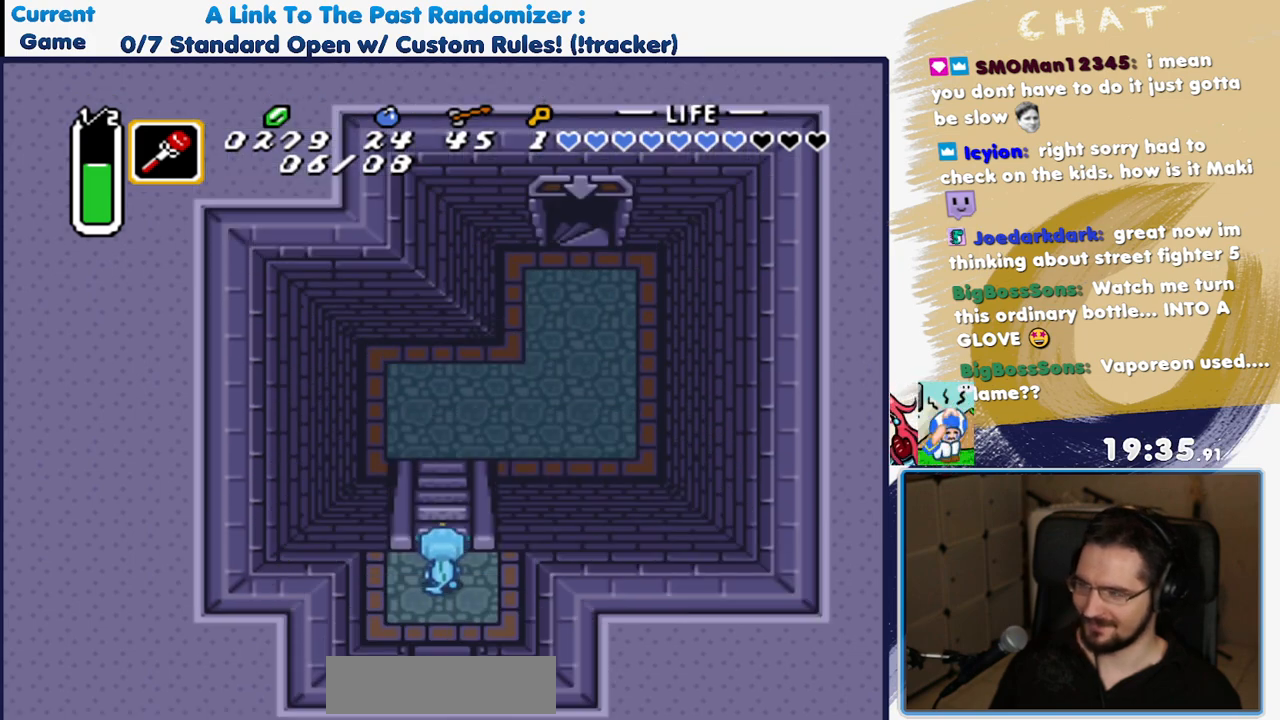
Gameplay with a controller (Nintendo layout); each line is a JSON object with the inputs held at the frame after it. "events" lists button and stick changes between this image and that frame as [ms after this image, input, new state], when the widget could be followed in between. Not read: L3 R3.
{"buttons": [], "events": [[450, "DPAD_UP", "up"]]}
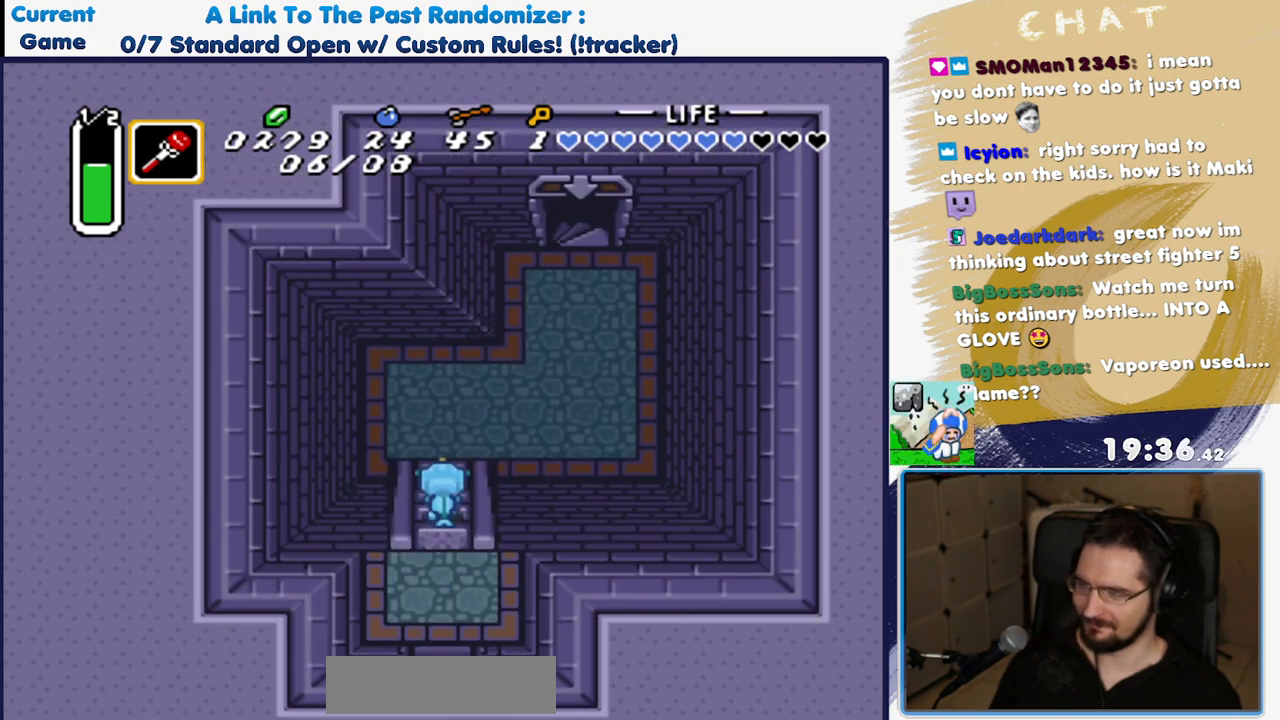
{"buttons": ["DPAD_UP", "DPAD_RIGHT"], "events": [[200, "DPAD_RIGHT", "down"], [267, "DPAD_UP", "down"]]}
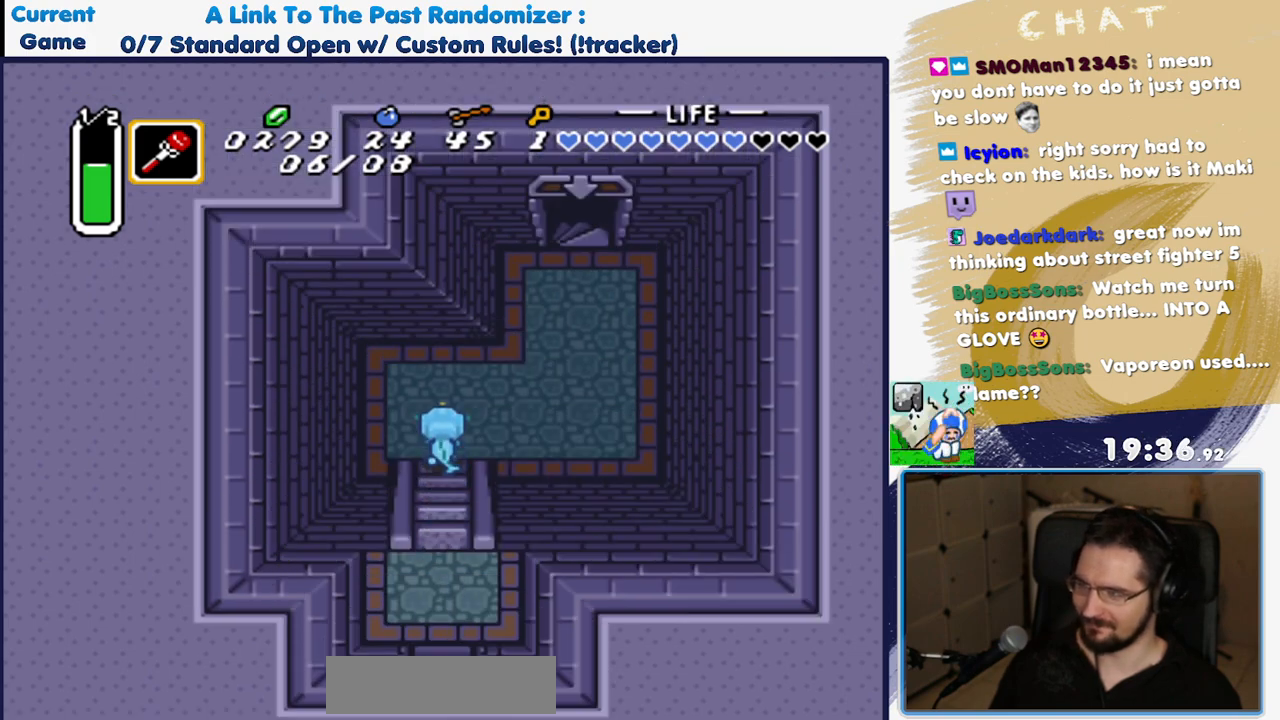
{"buttons": ["DPAD_UP", "DPAD_RIGHT"], "events": []}
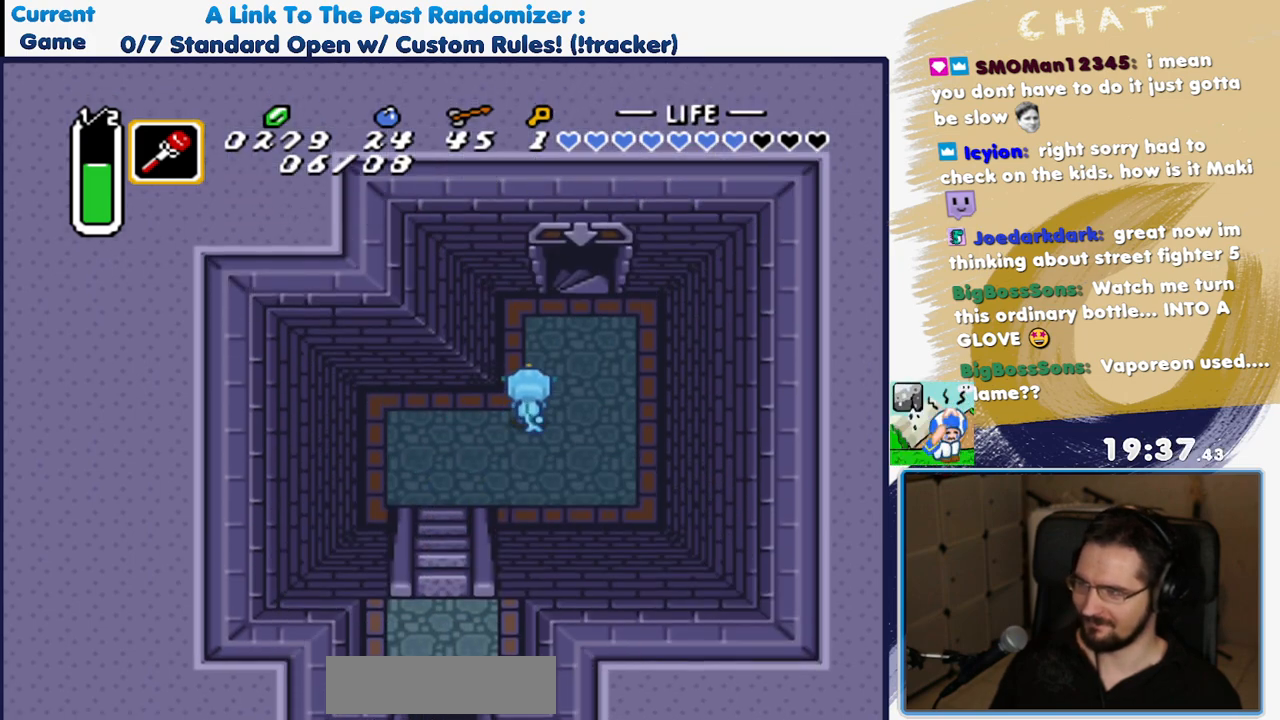
{"buttons": ["DPAD_RIGHT"], "events": [[217, "DPAD_RIGHT", "up"], [467, "DPAD_RIGHT", "down"], [467, "DPAD_UP", "up"]]}